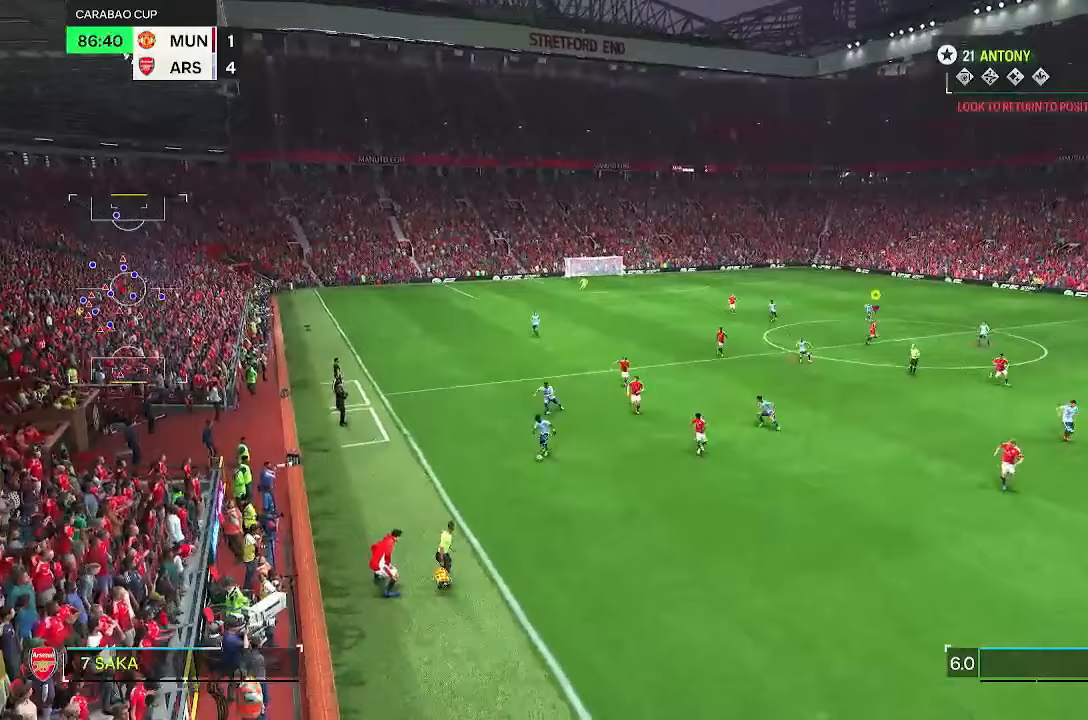
Gameplay with a controller (PlayStation layout); each line is a JSON object with the inputs held at the frame after it. "events" lists button and stick changes between this image and that frame as [ms after this image, input, new state], when the widget could be followed in between. Not read: L3 R3.
{"buttons": ["L1"], "left_stick": "center", "right_stick": "center", "events": []}
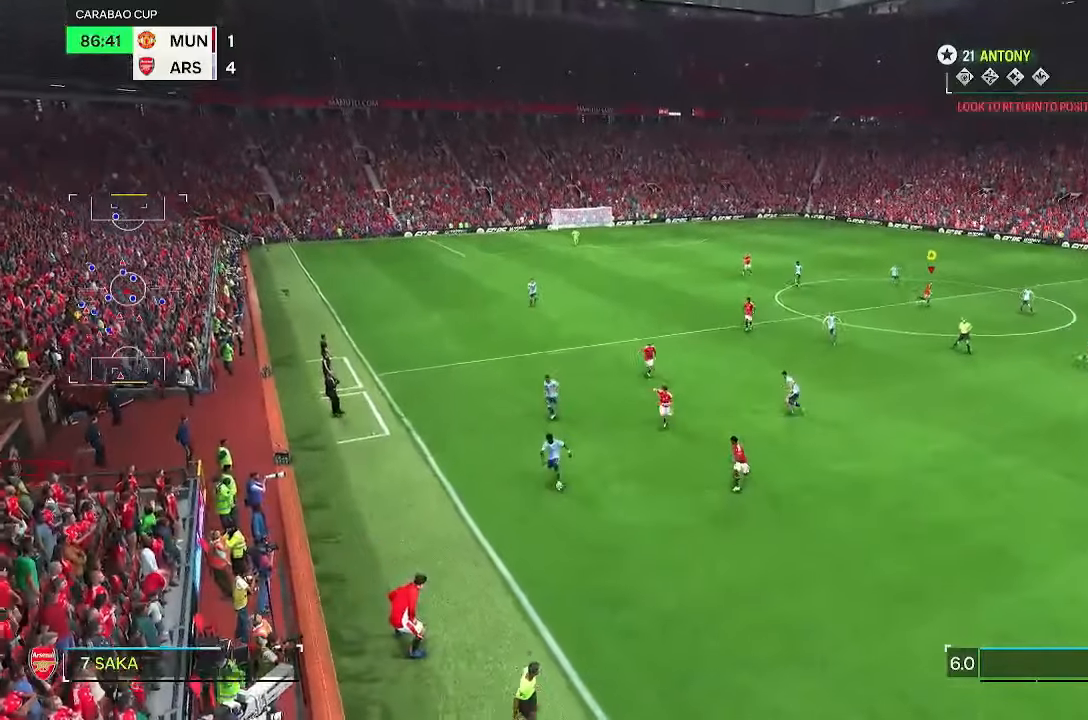
{"buttons": ["L1"], "left_stick": "center", "right_stick": "center", "events": []}
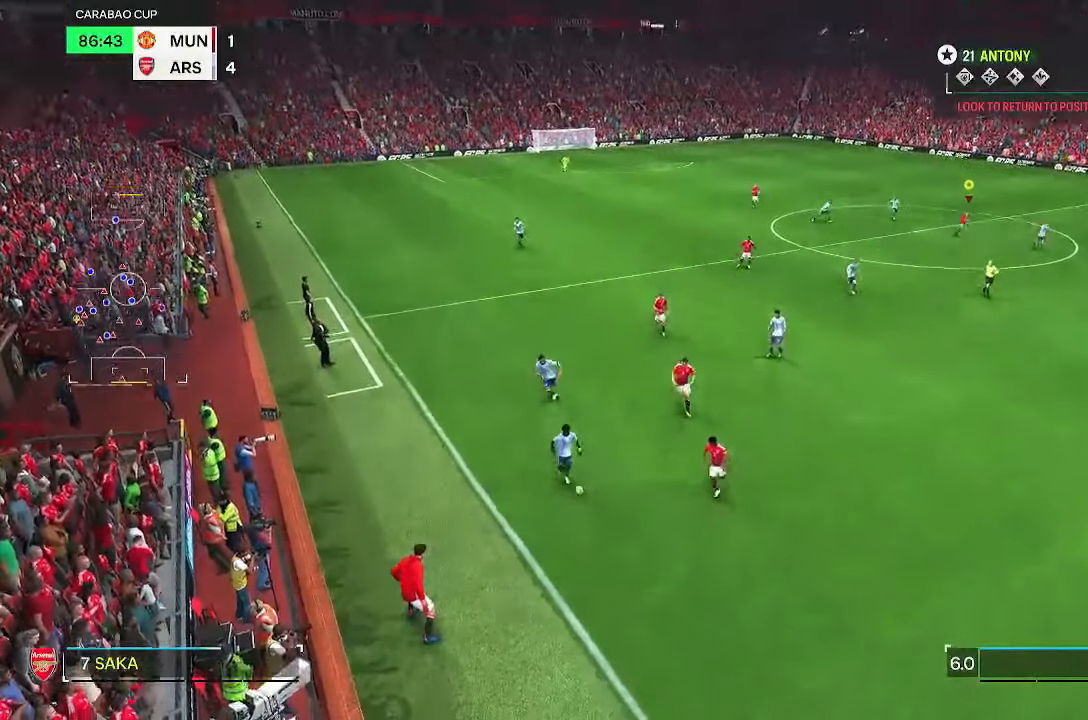
{"buttons": ["L1", "DPAD_LEFT"], "left_stick": "center", "right_stick": "center", "events": [[133, "DPAD_LEFT", "down"]]}
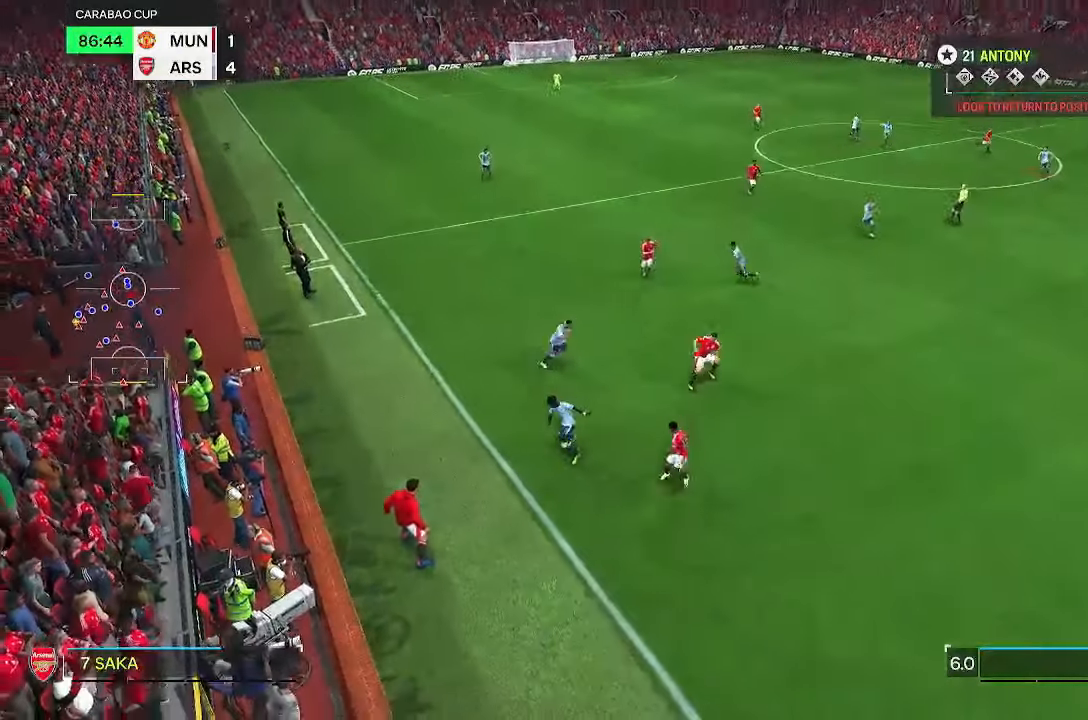
{"buttons": ["L1"], "left_stick": "center", "right_stick": "center", "events": [[283, "DPAD_LEFT", "up"]]}
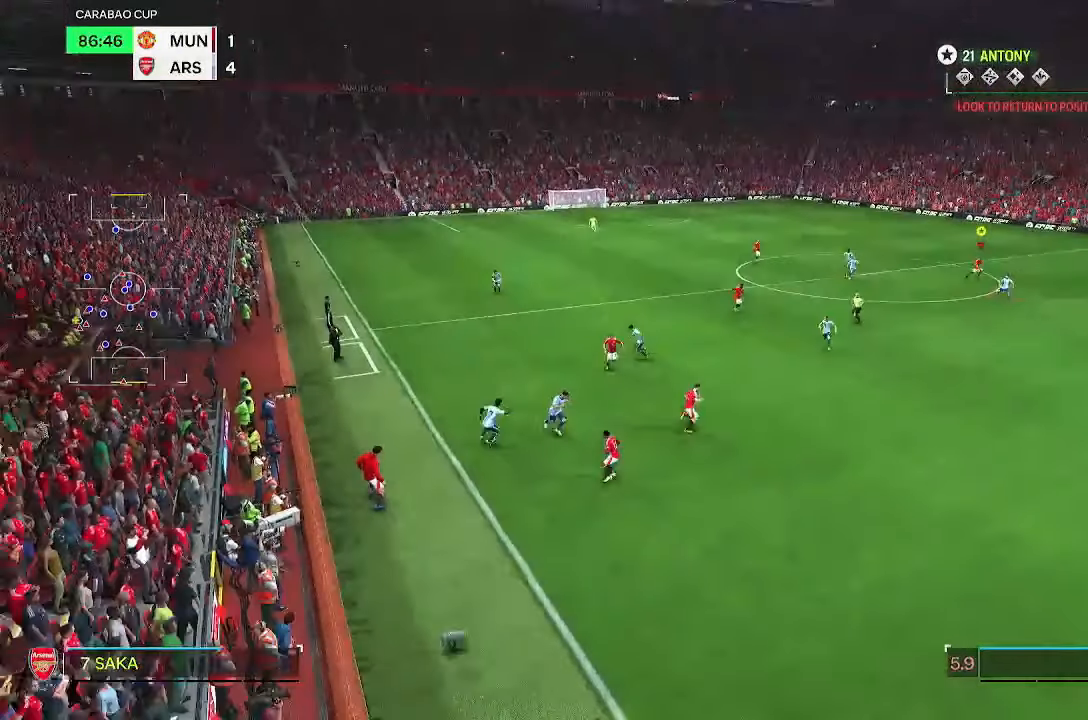
{"buttons": ["L1"], "left_stick": "center", "right_stick": "center", "events": []}
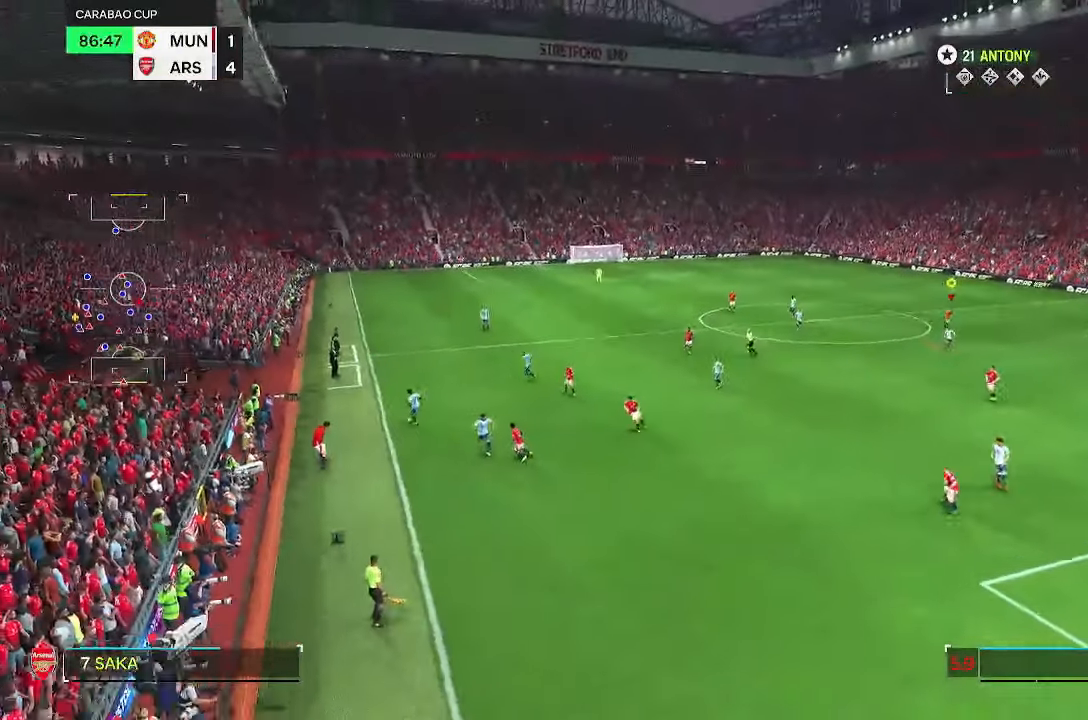
{"buttons": [], "left_stick": "down-left", "right_stick": "center", "events": [[150, "L1", "up"], [383, "left_stick", "down-left"]]}
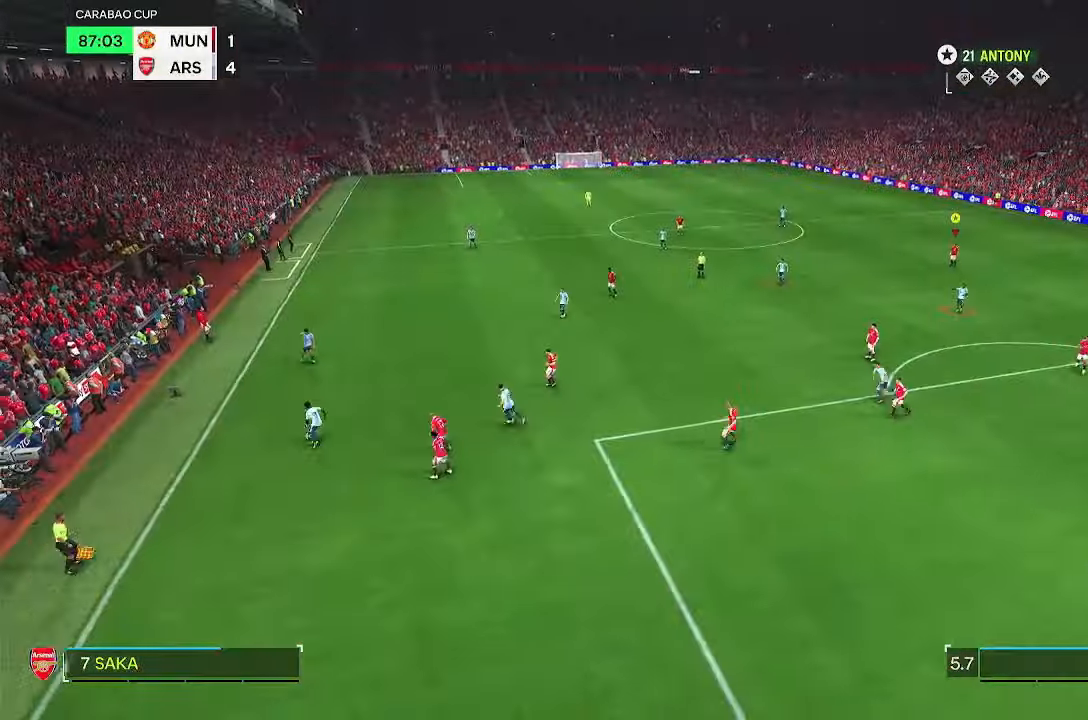
{"buttons": ["R2"], "left_stick": "left", "right_stick": "center", "events": [[117, "left_stick", "center"], [150, "R2", "down"], [217, "DPAD_LEFT", "down"], [367, "DPAD_LEFT", "up"], [483, "left_stick", "left"]]}
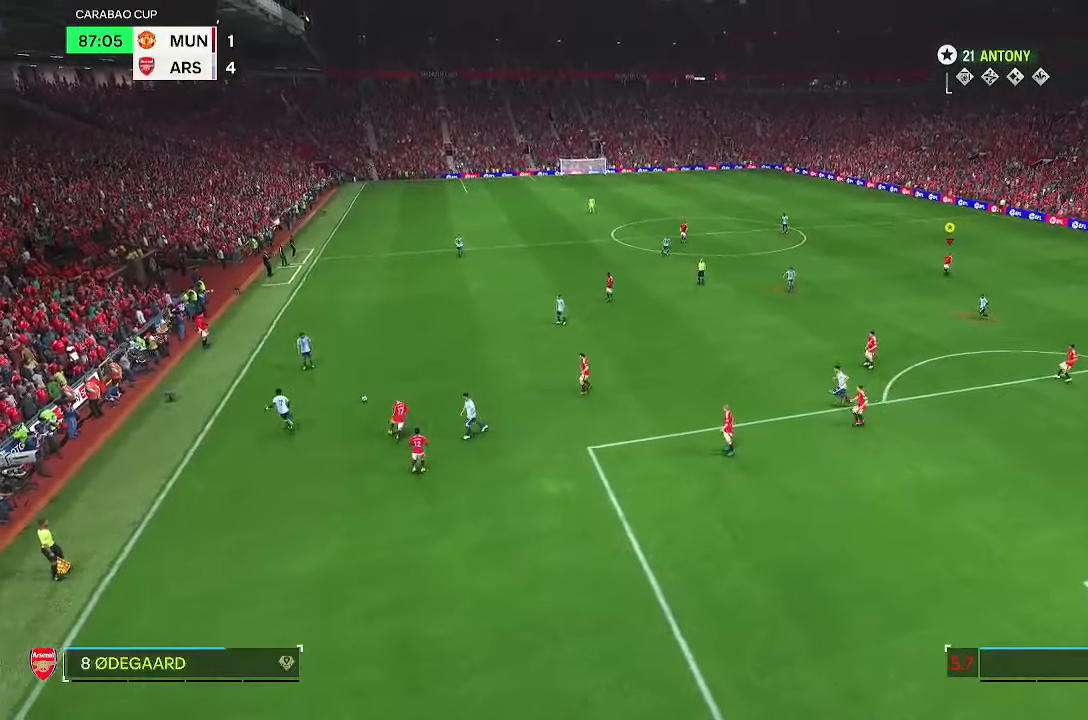
{"buttons": ["R2"], "left_stick": "up", "right_stick": "center", "events": [[150, "R2", "up"], [150, "left_stick", "up-left"], [350, "R2", "down"], [450, "left_stick", "up"]]}
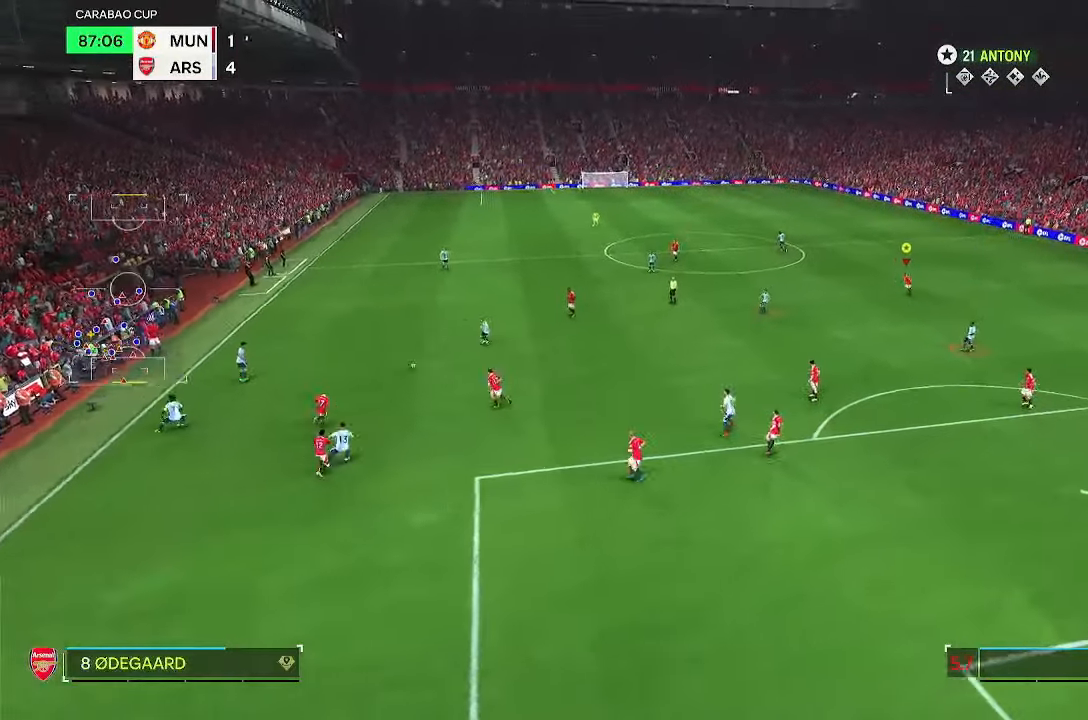
{"buttons": ["R2"], "left_stick": "up-right", "right_stick": "center", "events": [[150, "left_stick", "center"], [250, "R2", "up"], [300, "R2", "down"], [483, "left_stick", "up-right"]]}
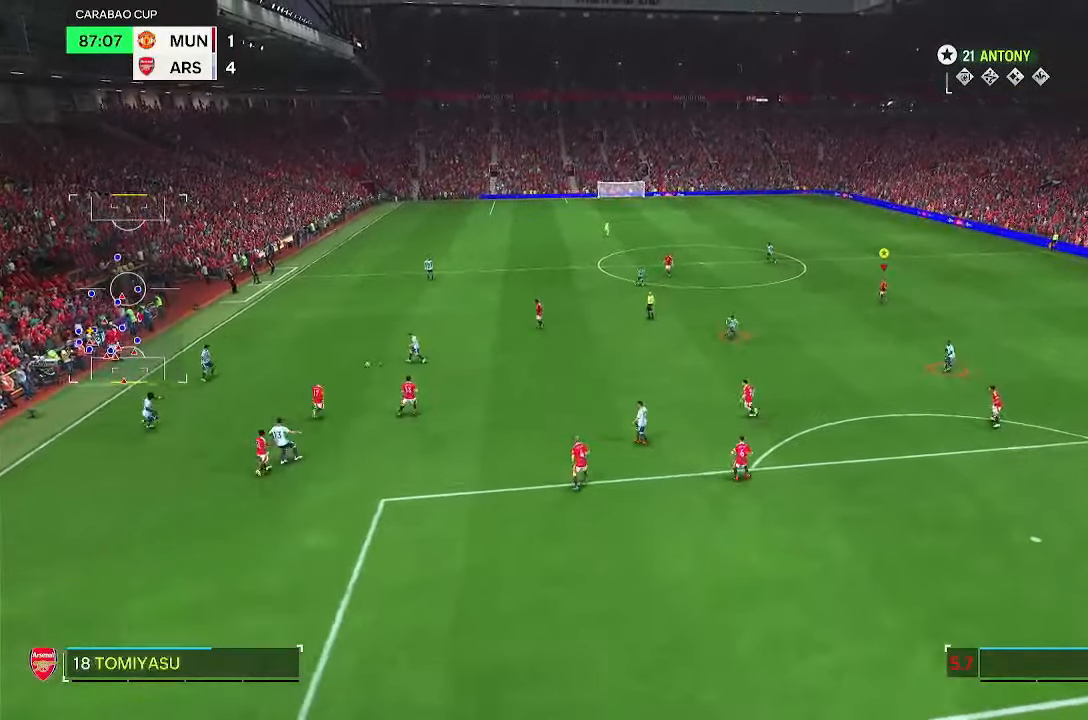
{"buttons": [], "left_stick": "center", "right_stick": "center"}
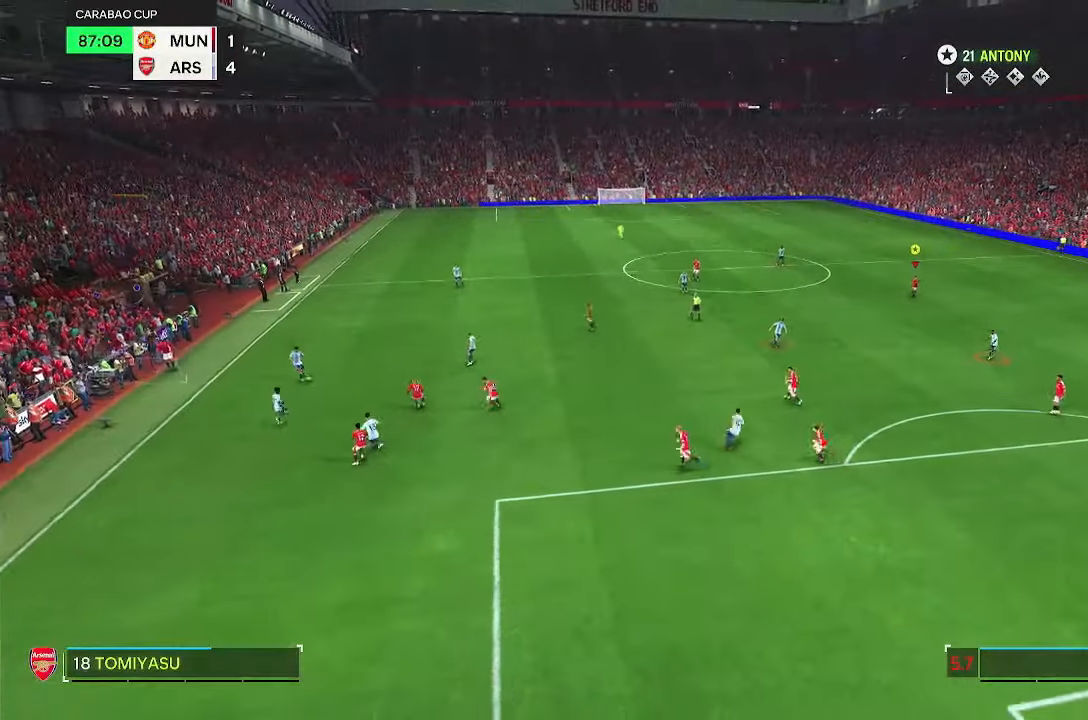
{"buttons": [], "left_stick": "center", "right_stick": "center", "events": []}
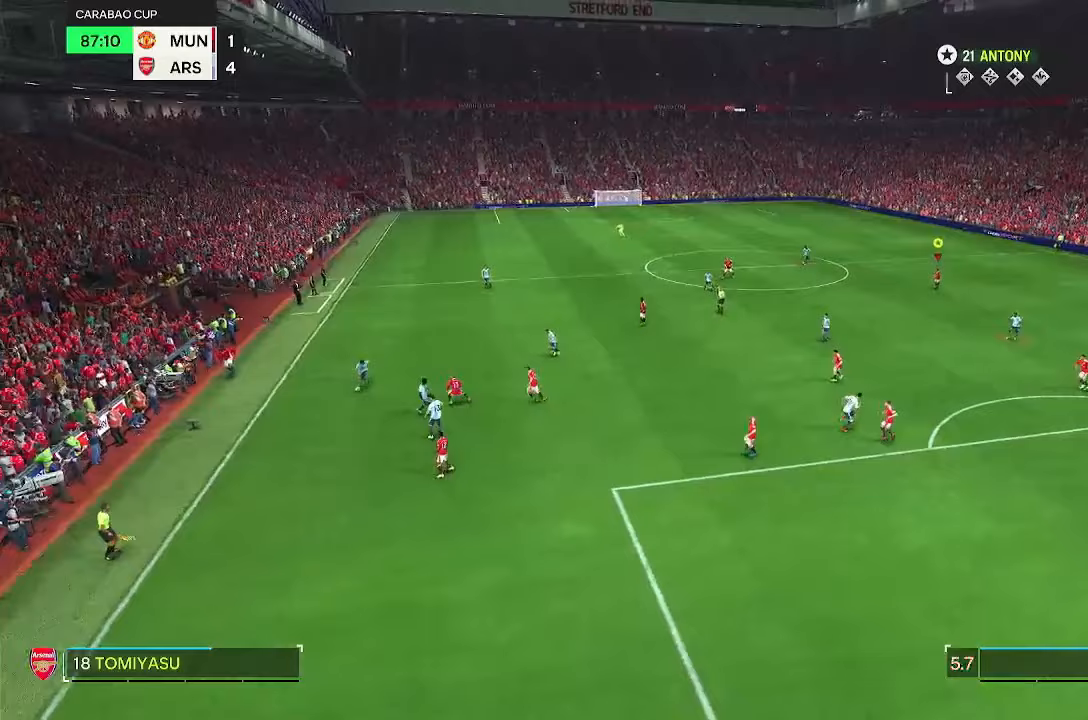
{"buttons": [], "left_stick": "center", "right_stick": "center", "events": []}
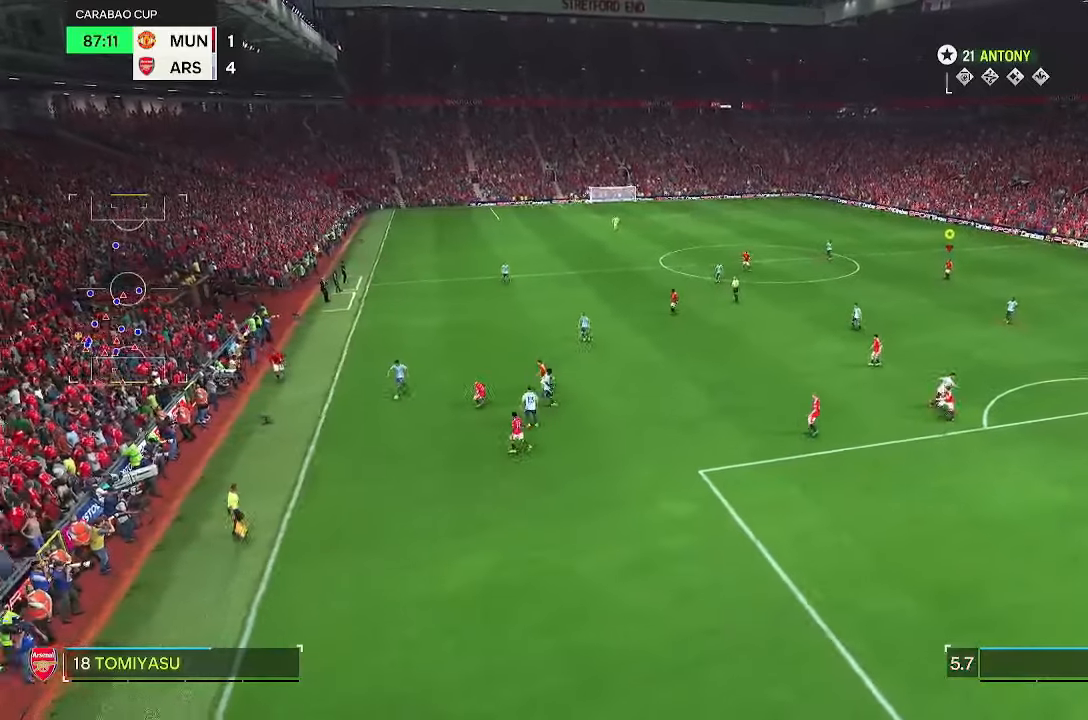
{"buttons": [], "left_stick": "center", "right_stick": "center", "events": []}
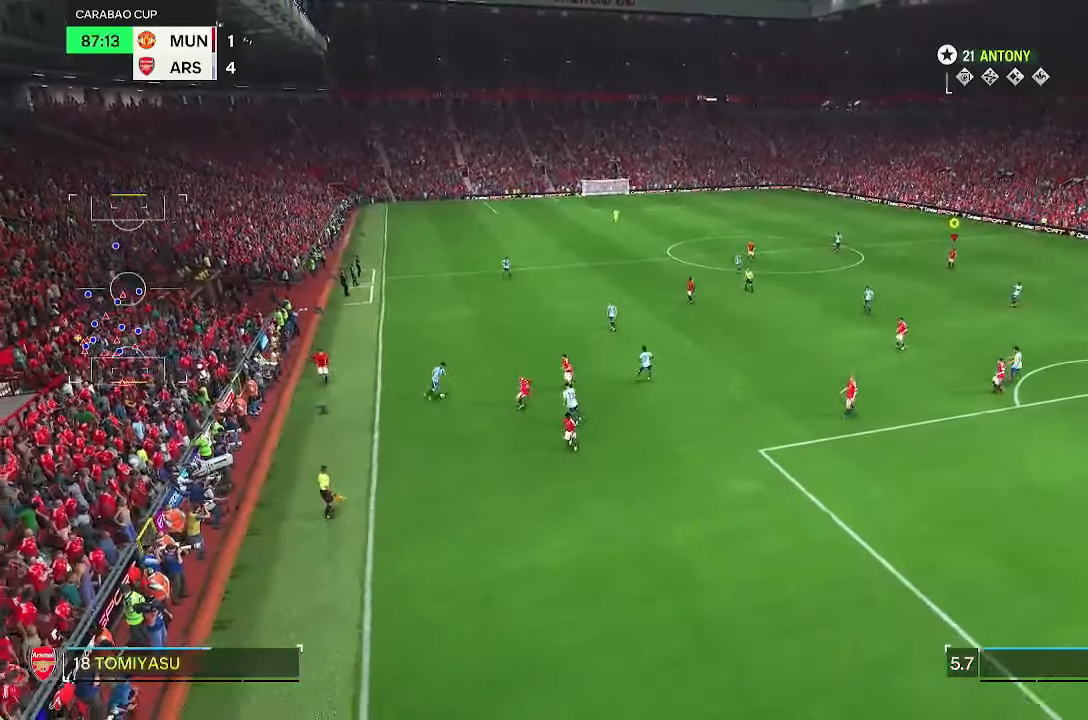
{"buttons": [], "left_stick": "center", "right_stick": "center", "events": []}
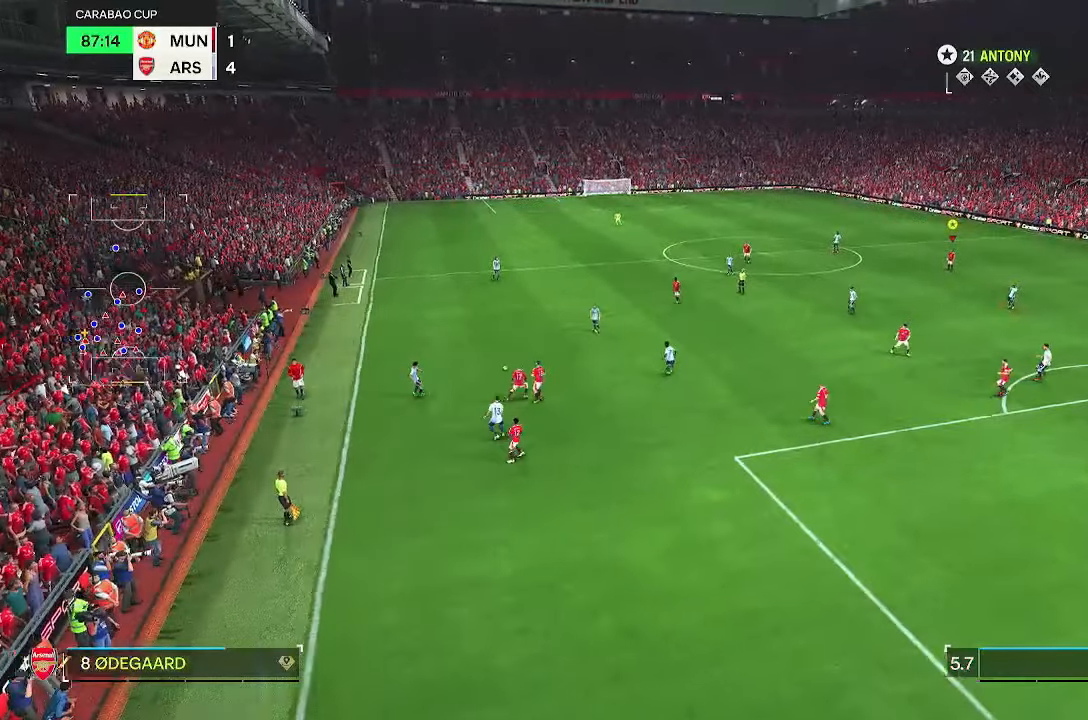
{"buttons": [], "left_stick": "center", "right_stick": "center", "events": []}
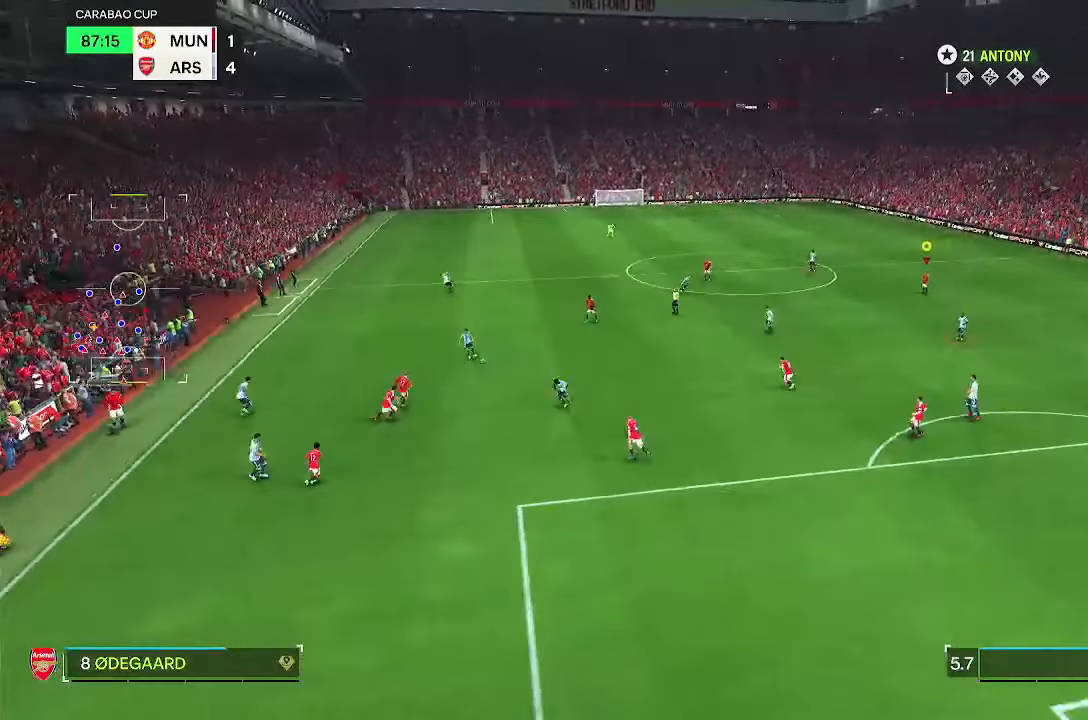
{"buttons": [], "left_stick": "center", "right_stick": "center", "events": []}
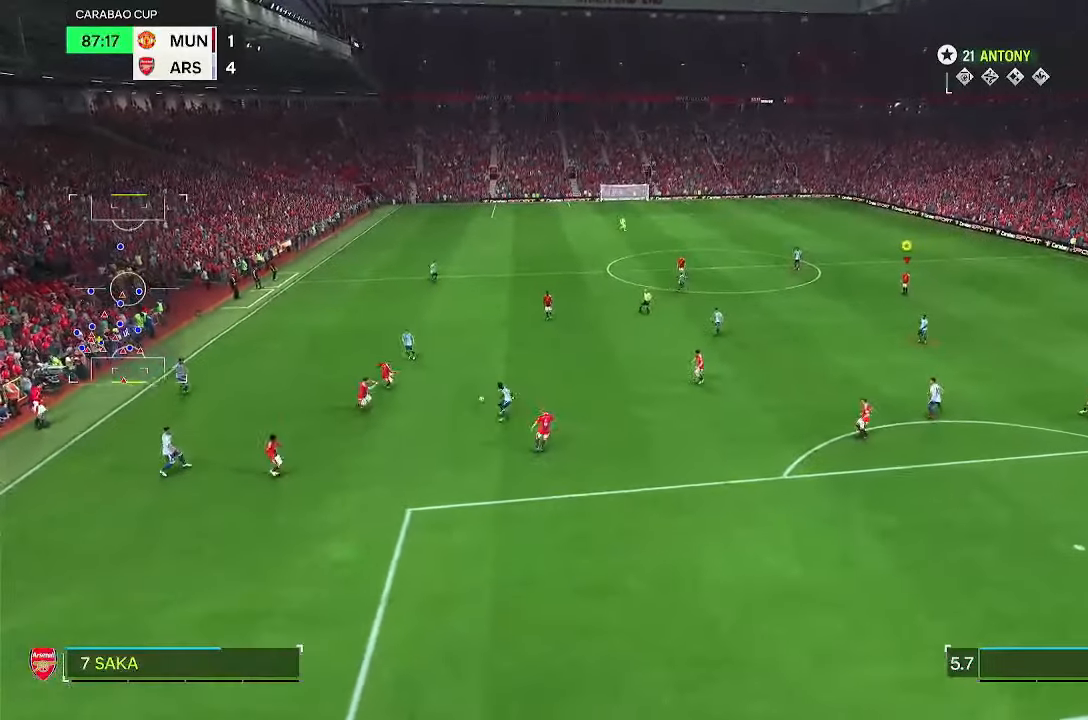
{"buttons": [], "left_stick": "center", "right_stick": "center", "events": []}
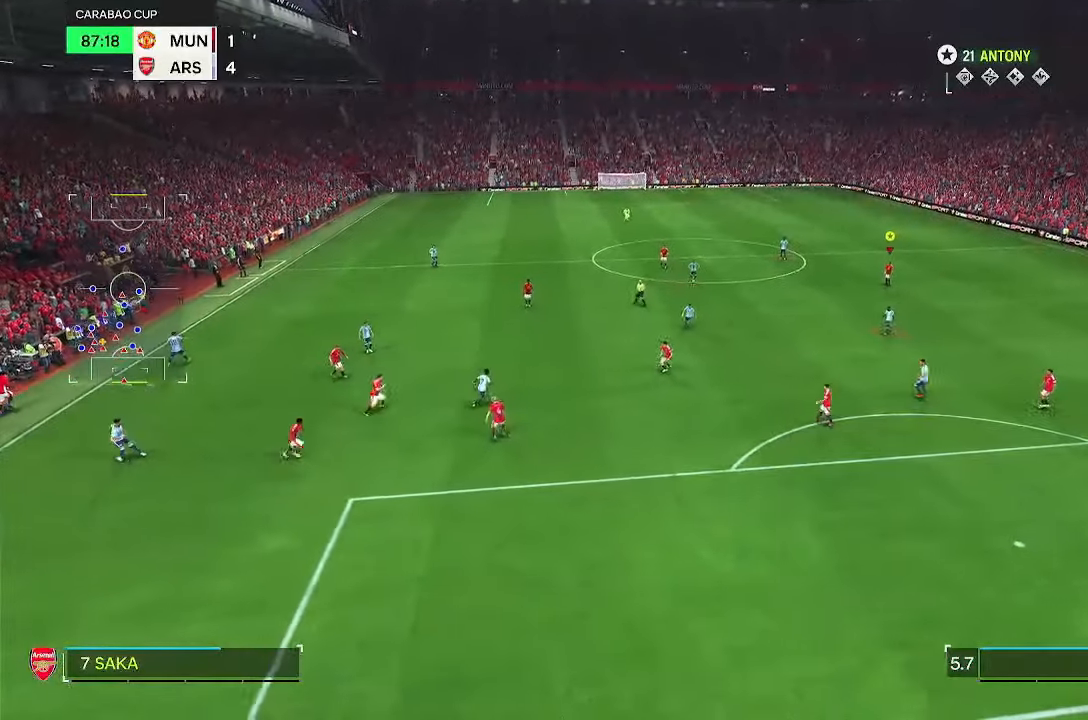
{"buttons": [], "left_stick": "center", "right_stick": "center", "events": []}
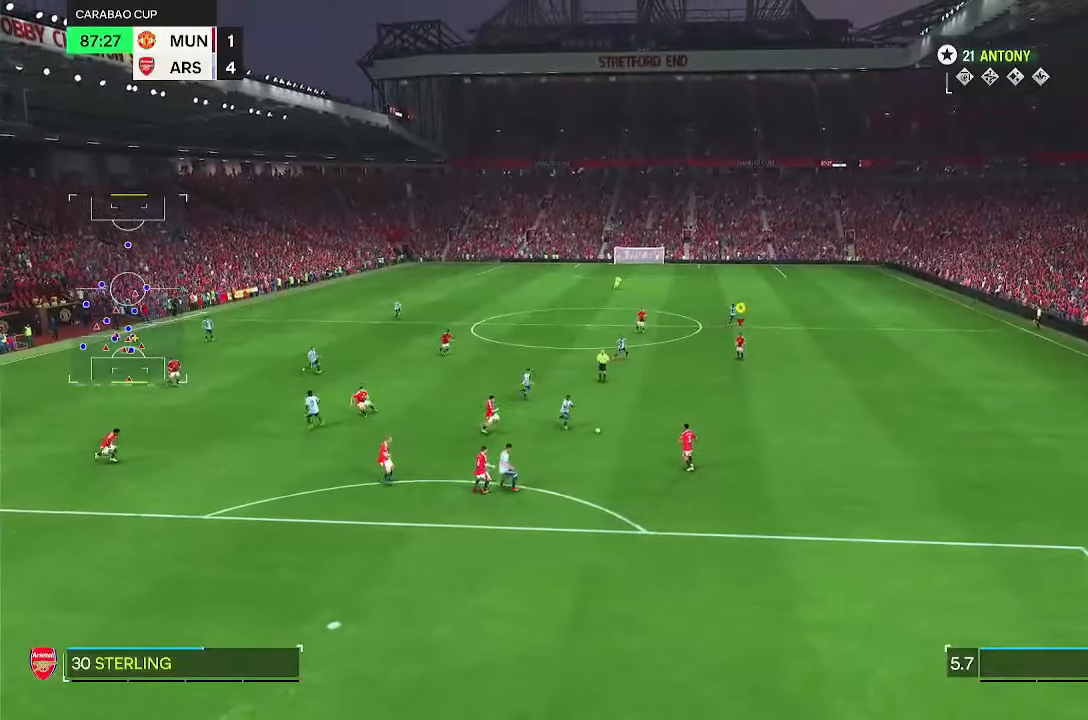
{"buttons": [], "left_stick": "up", "right_stick": "center", "events": [[433, "left_stick", "up"]]}
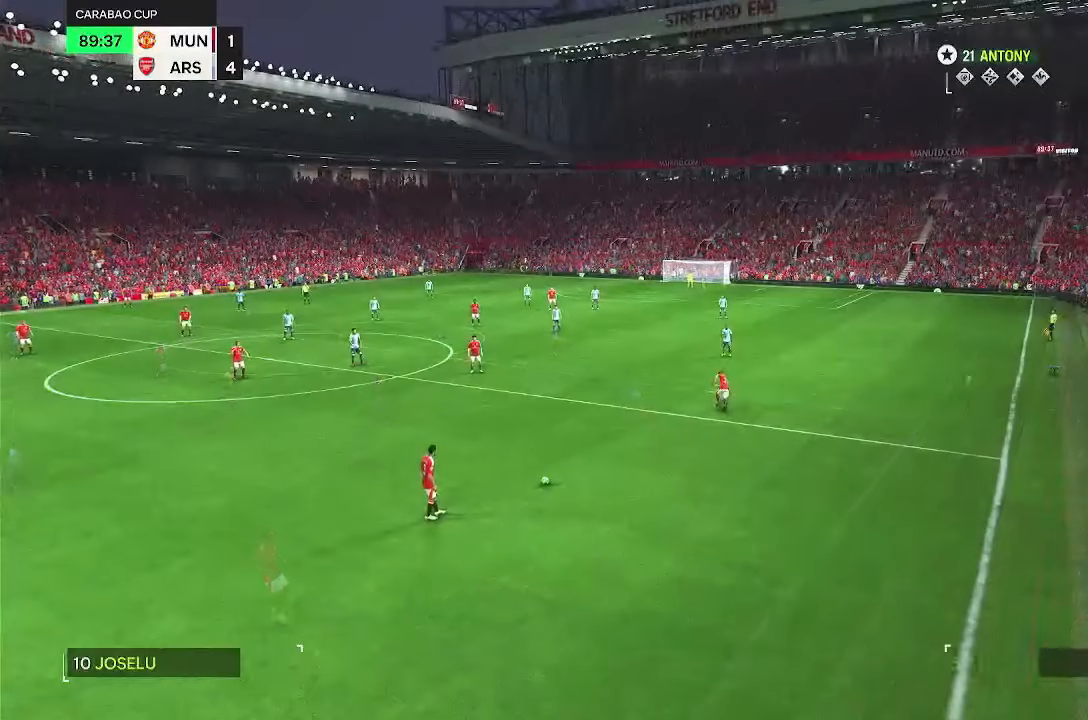
{"buttons": ["CROSS"], "left_stick": "down", "right_stick": "center"}
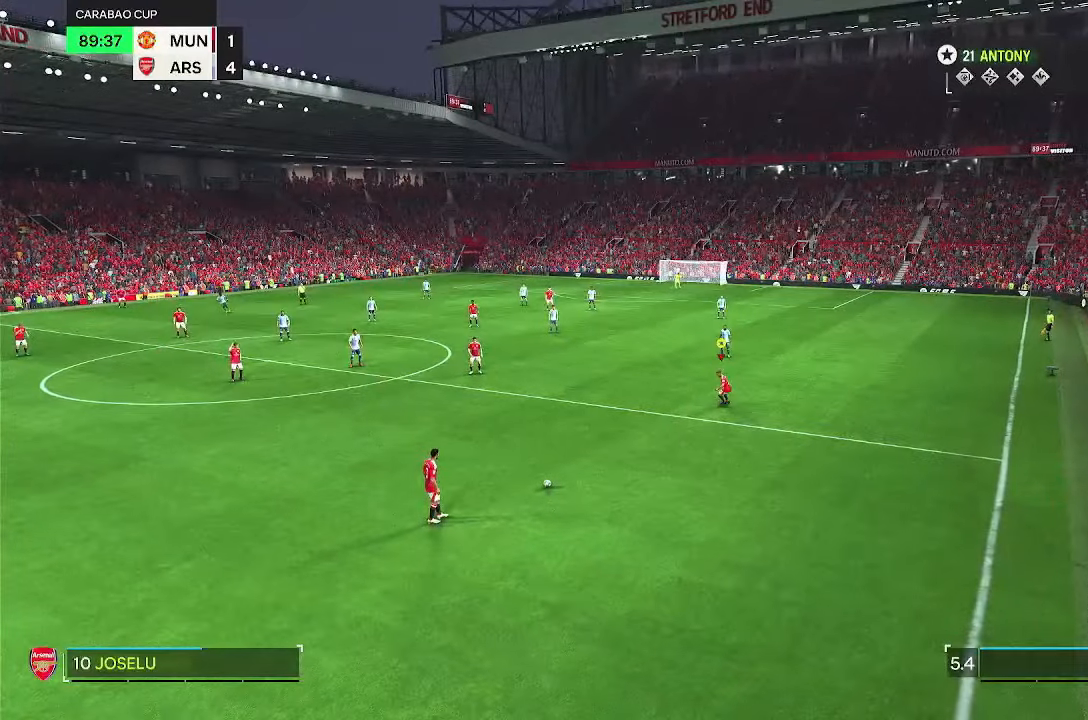
{"buttons": [], "left_stick": "center", "right_stick": "center", "events": [[100, "CROSS", "up"], [183, "left_stick", "center"]]}
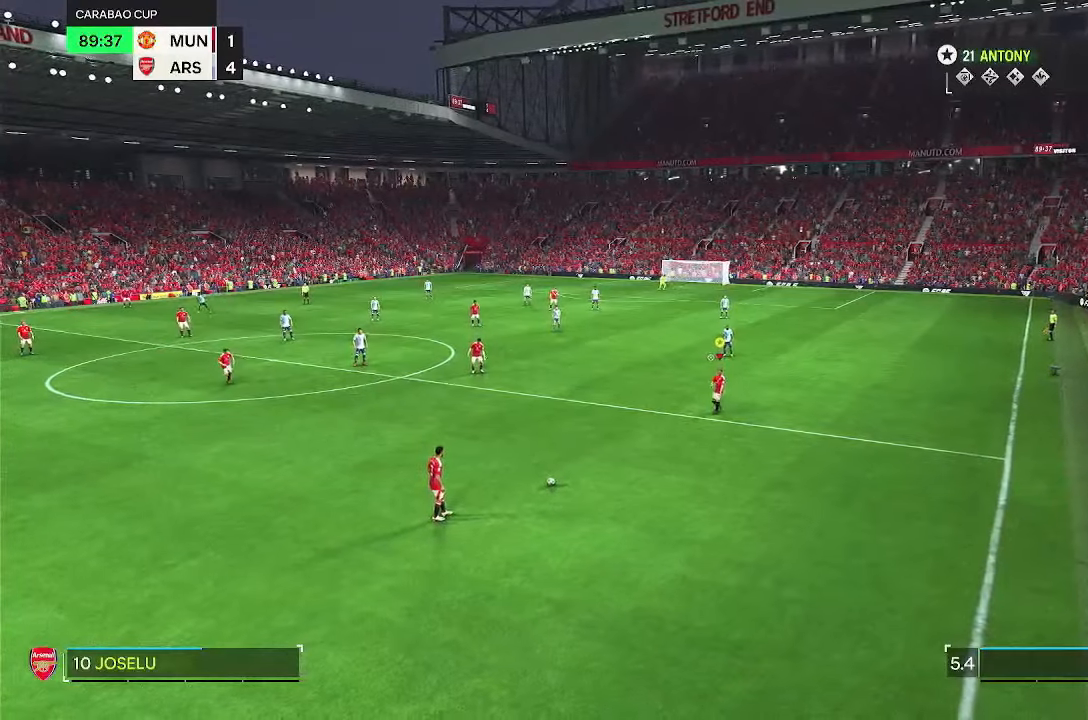
{"buttons": ["CROSS"], "left_stick": "center", "right_stick": "center", "events": [[483, "CROSS", "down"]]}
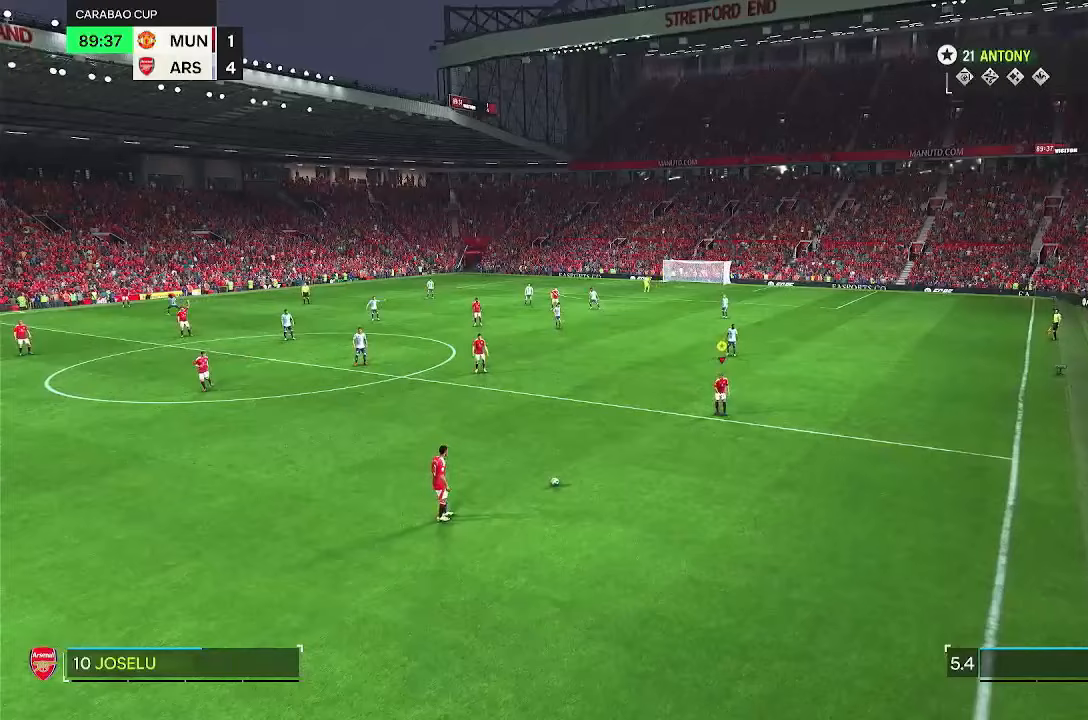
{"buttons": ["CROSS"], "left_stick": "center", "right_stick": "center", "events": [[83, "CROSS", "up"], [167, "CROSS", "down"], [400, "CROSS", "up"], [467, "CROSS", "down"]]}
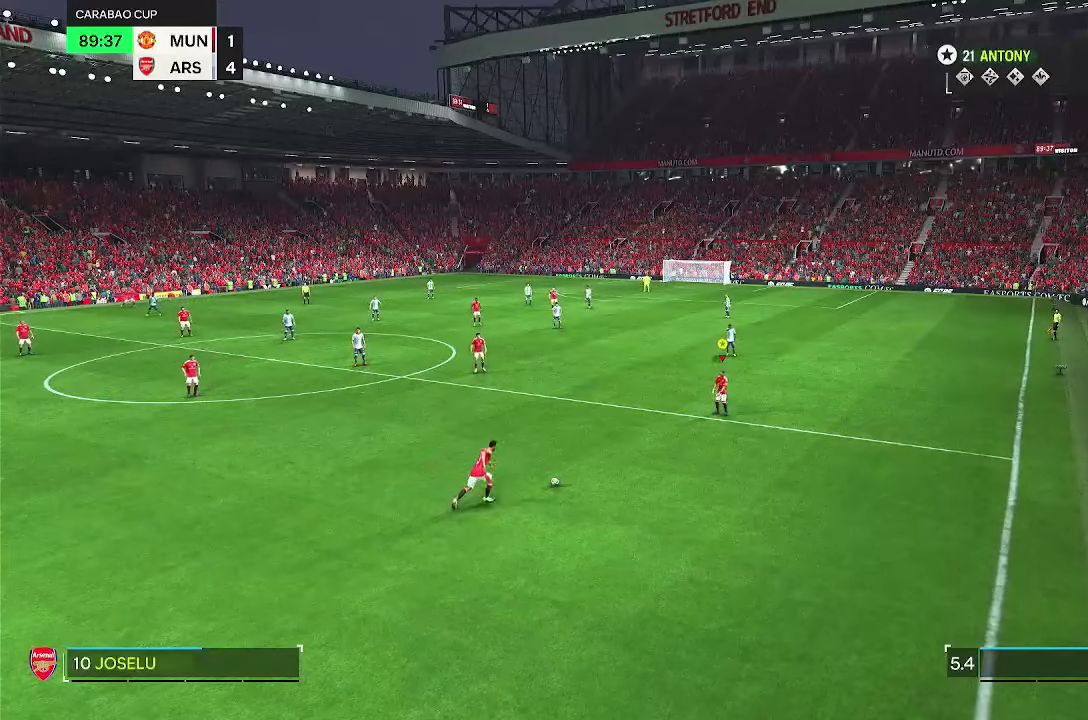
{"buttons": [], "left_stick": "up-right", "right_stick": "center", "events": [[67, "CROSS", "up"], [100, "left_stick", "up"], [150, "CROSS", "down"], [200, "CROSS", "up"], [333, "left_stick", "up-right"]]}